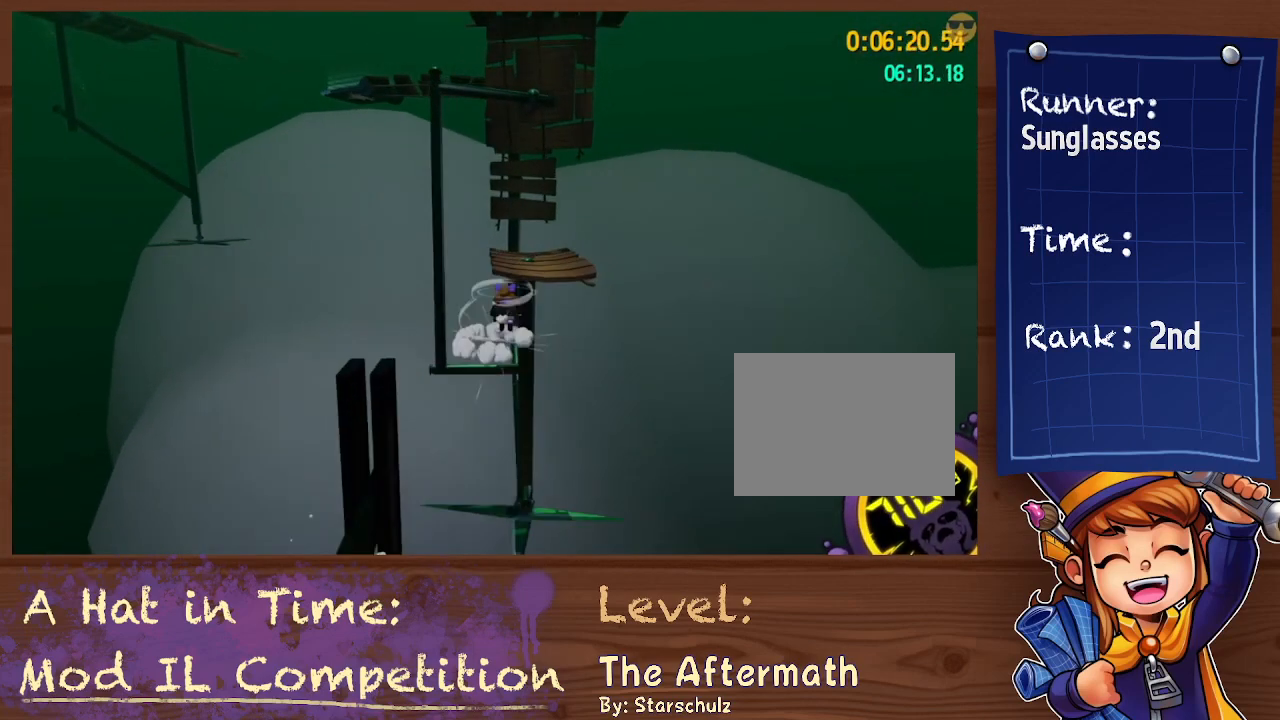
Gameplay with a controller (Xbox layout); each line is a JSON object with the inputs held at the frame after it. "events" lists button and stick changes between this image and that frame as [ms after this image, input, new state], when the widget could be followed in between. Not read: HOME L3 R3 SELECT START.
{"buttons": ["L2", "R2"], "left_stick": "up", "right_stick": "center", "events": [[33, "left_stick", "up-right"], [133, "A", "up"], [133, "L2", "down"], [267, "R2", "down"], [367, "left_stick", "up"], [400, "R2", "up"], [467, "R2", "down"]]}
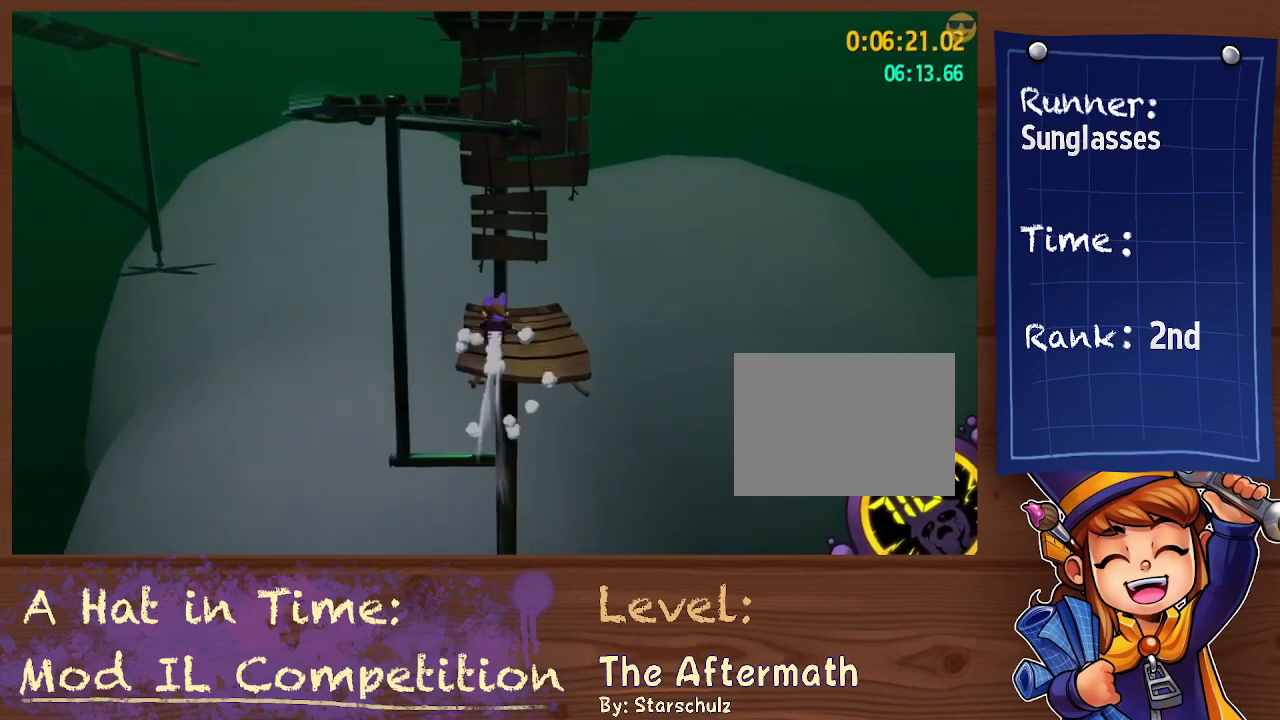
{"buttons": ["L2"], "left_stick": "up-right", "right_stick": "center", "events": [[100, "R2", "up"], [167, "left_stick", "up-right"], [267, "right_stick", "left"], [500, "right_stick", "center"]]}
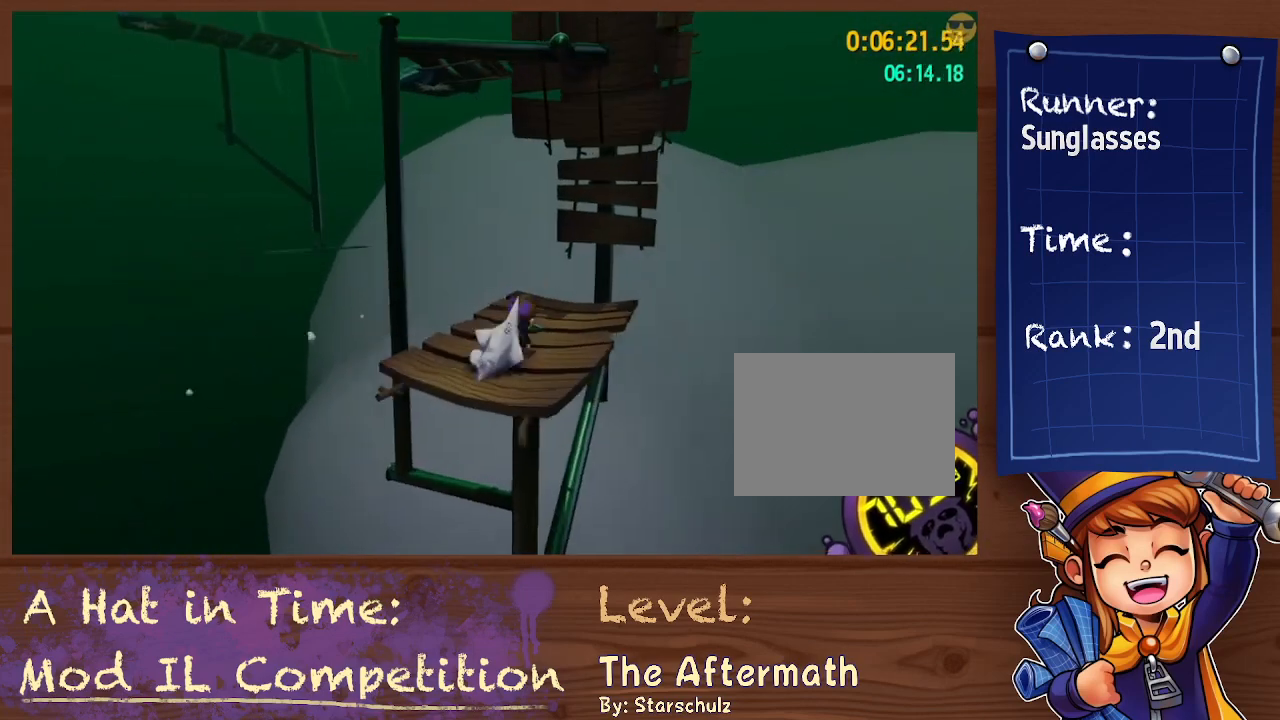
{"buttons": ["A", "L2"], "left_stick": "up-right", "right_stick": "center", "events": [[300, "left_stick", "up"], [467, "A", "down"], [467, "left_stick", "up-right"]]}
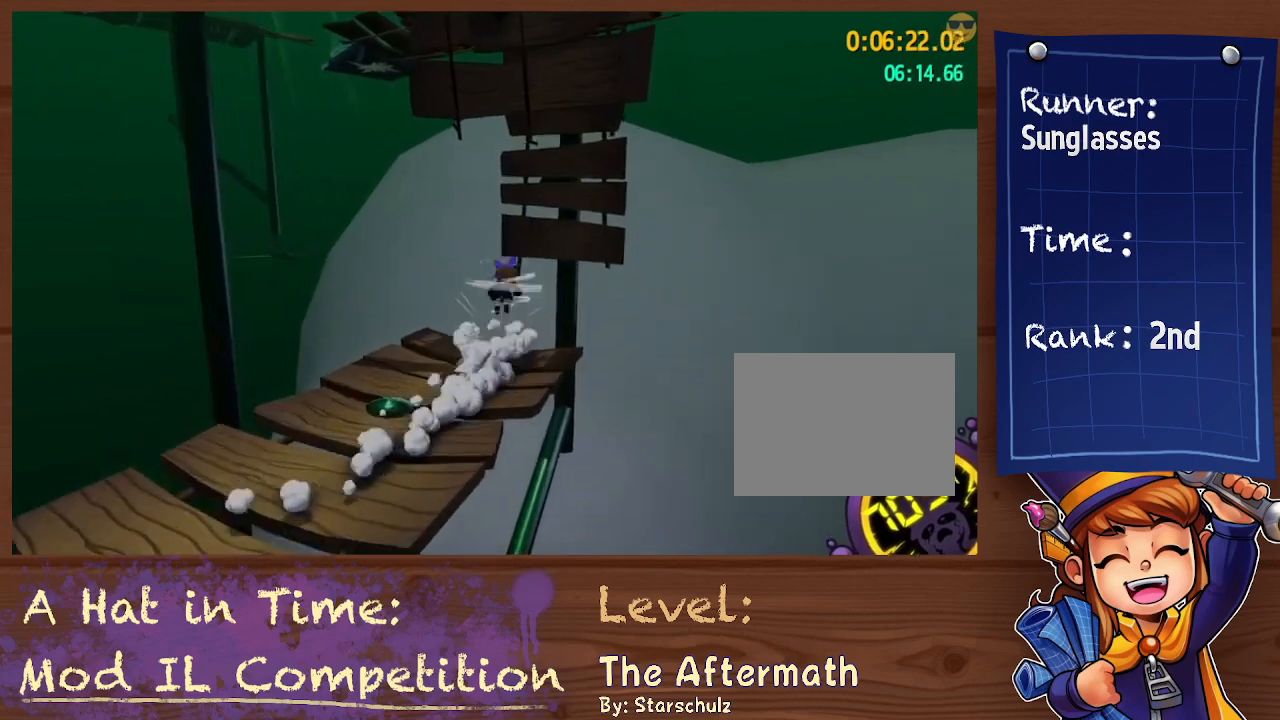
{"buttons": ["L2"], "left_stick": "up-right", "right_stick": "left", "events": [[300, "A", "up"], [467, "right_stick", "left"]]}
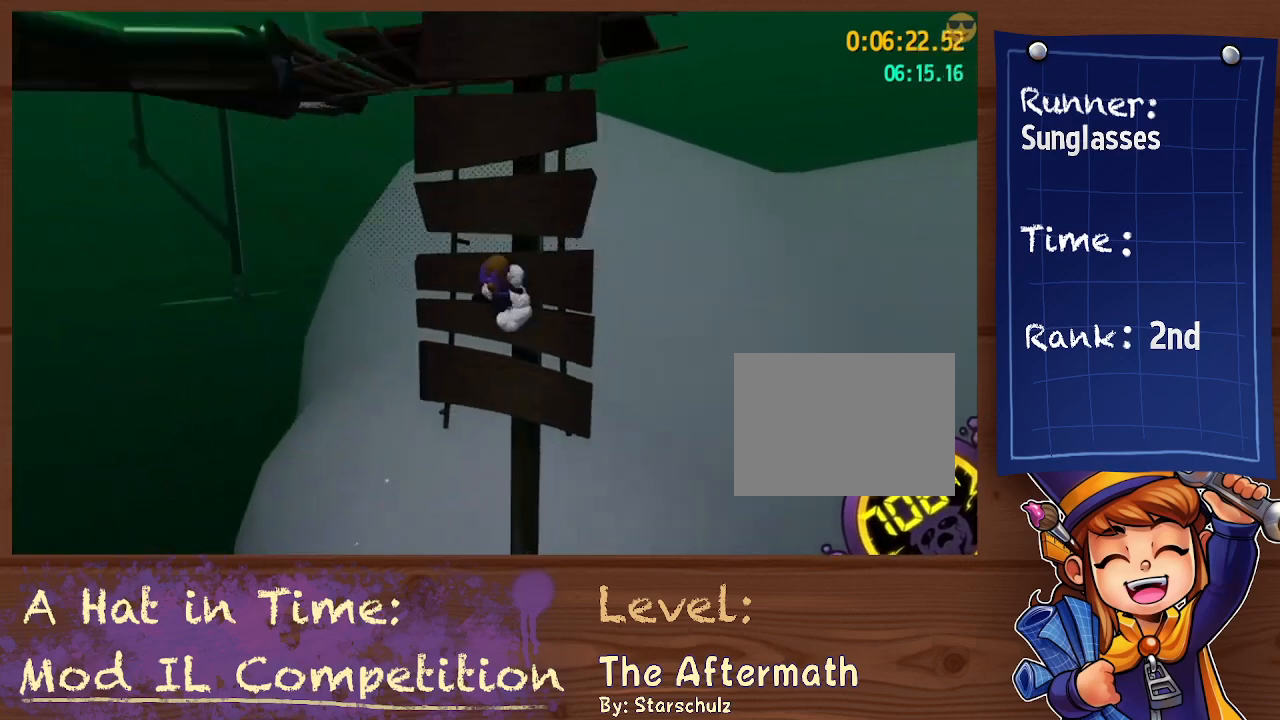
{"buttons": ["A"], "left_stick": "left", "right_stick": "center", "events": [[267, "L2", "up"], [333, "left_stick", "center"], [433, "left_stick", "left"], [433, "right_stick", "center"], [500, "A", "down"]]}
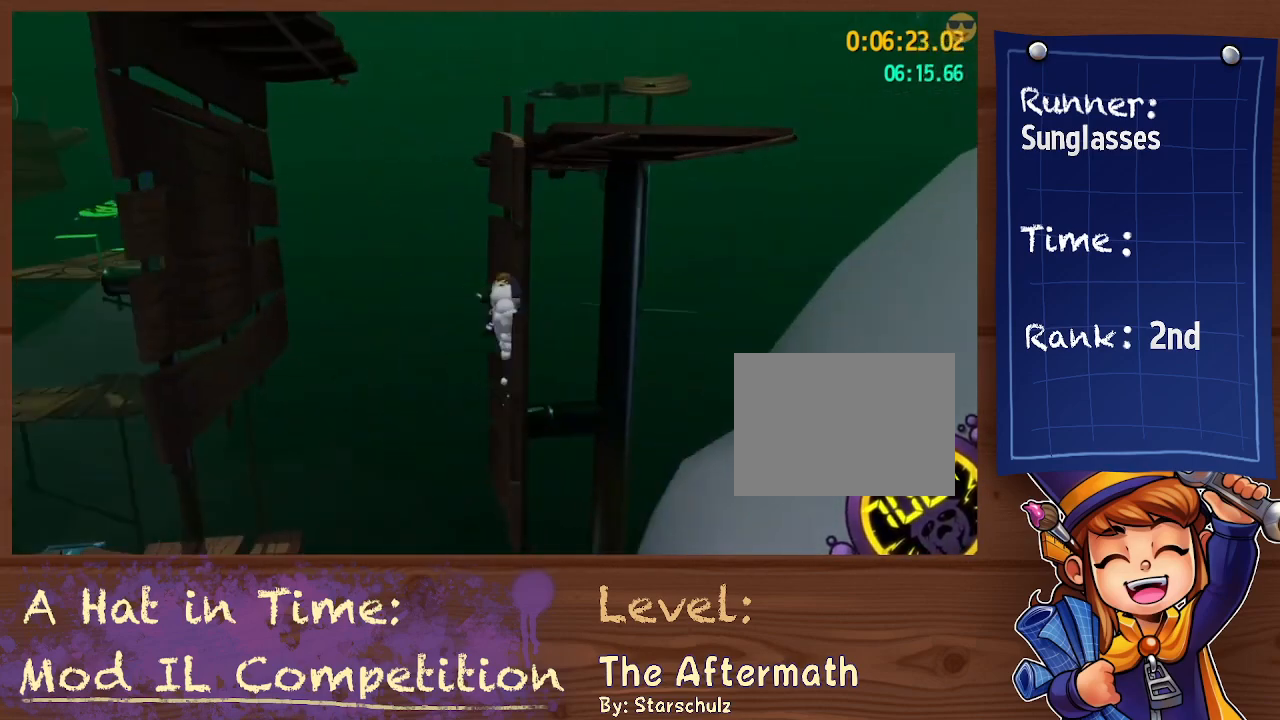
{"buttons": ["A"], "left_stick": "left", "right_stick": "center", "events": []}
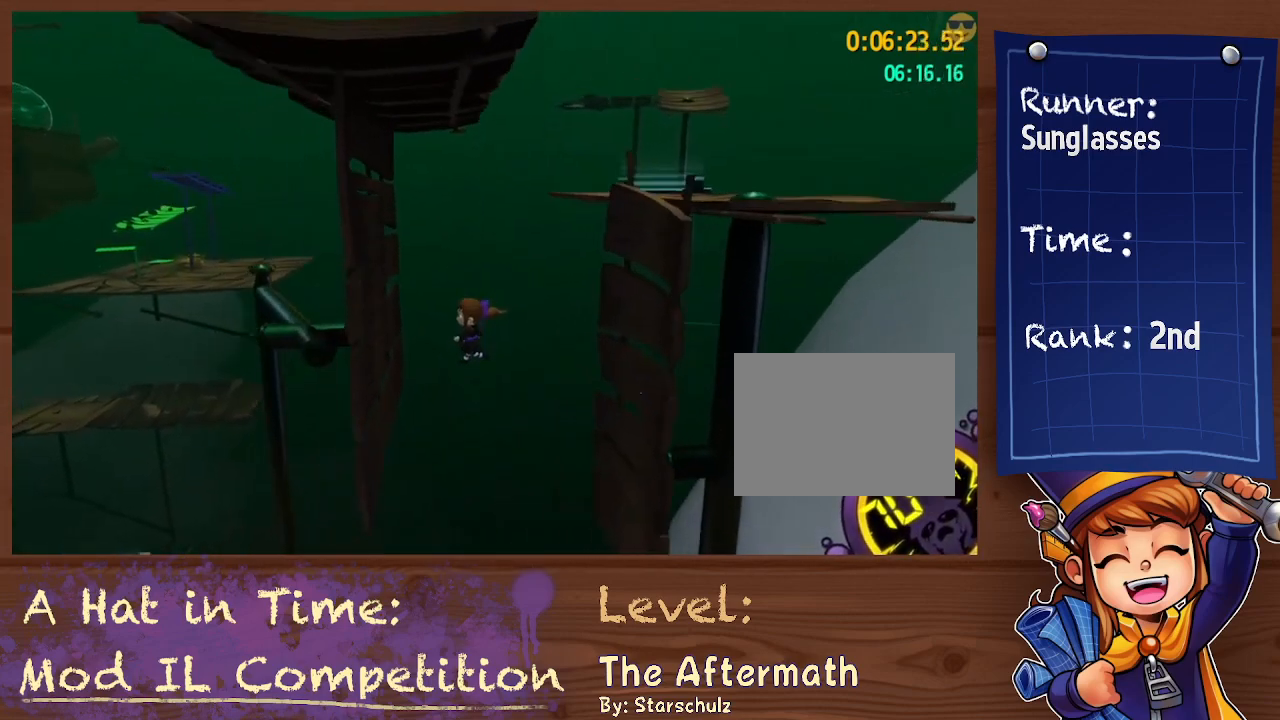
{"buttons": ["A"], "left_stick": "right", "right_stick": "center", "events": [[33, "A", "up"], [400, "left_stick", "center"], [500, "A", "down"], [500, "left_stick", "right"]]}
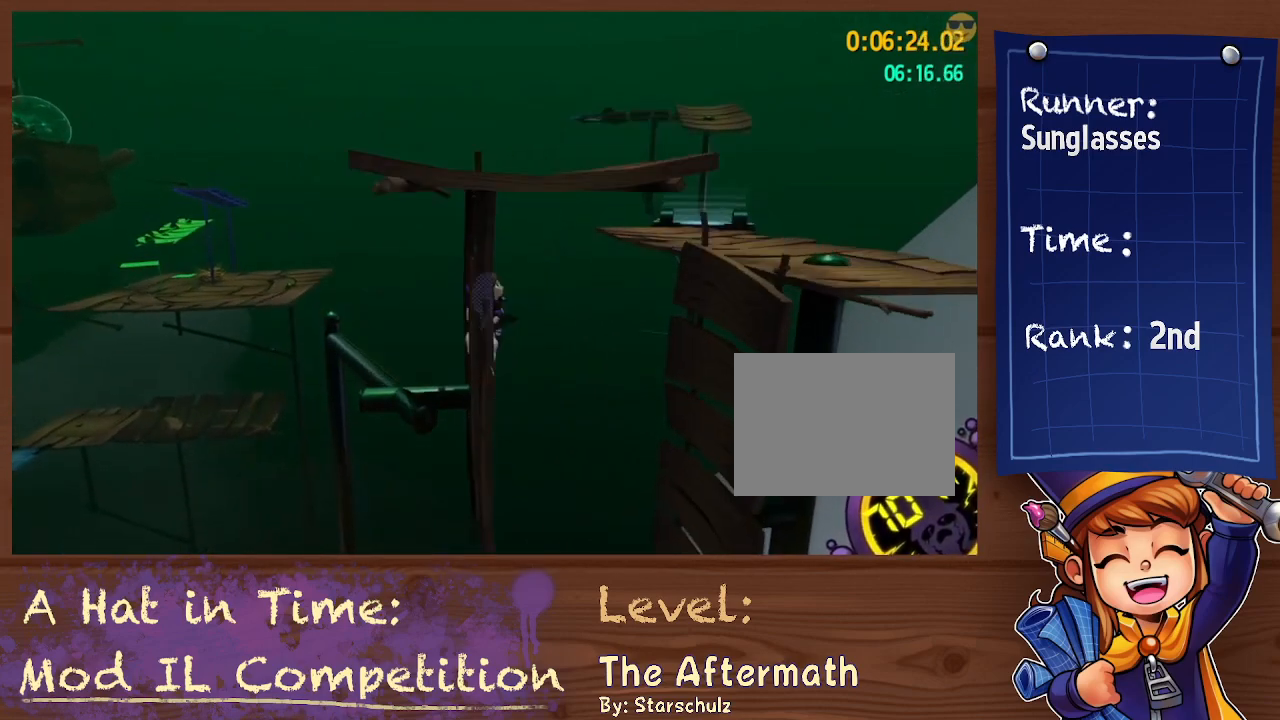
{"buttons": ["L2"], "left_stick": "right", "right_stick": "down-left", "events": [[67, "L2", "down"], [233, "A", "up"], [433, "right_stick", "down-left"]]}
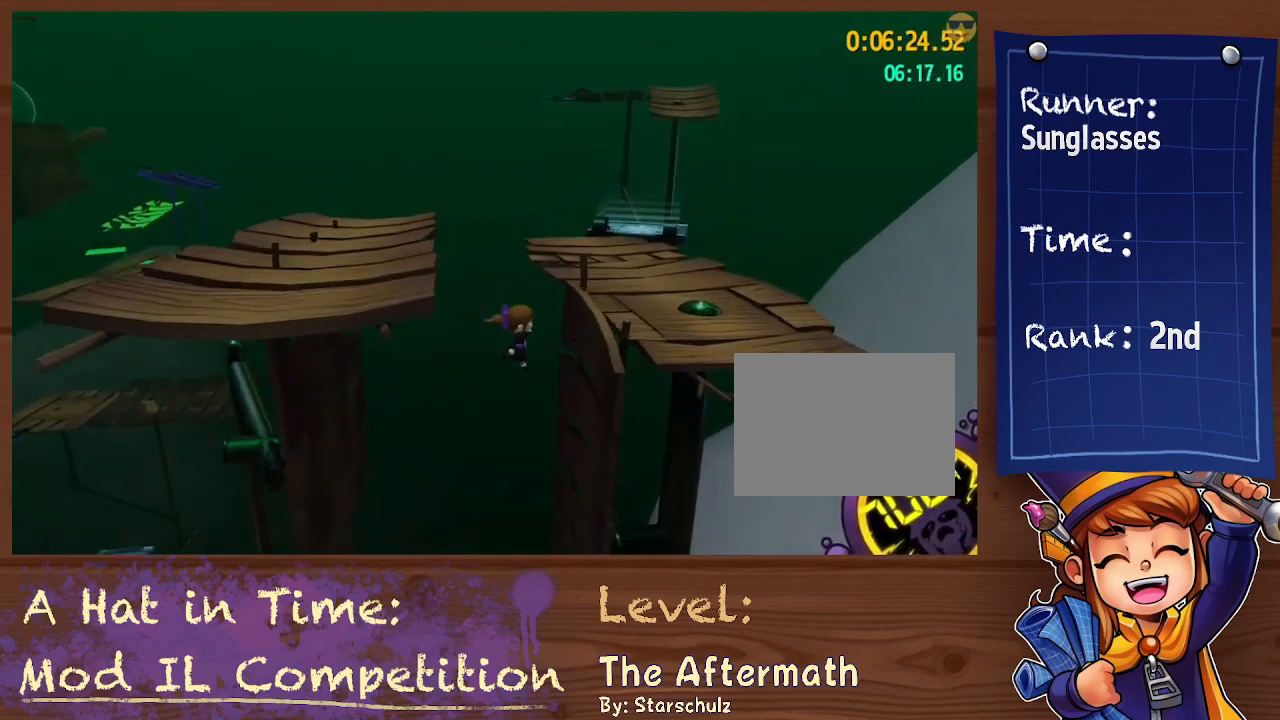
{"buttons": ["L2"], "left_stick": "up-right", "right_stick": "down-left", "events": [[67, "right_stick", "center"], [367, "left_stick", "up-right"], [400, "right_stick", "down-left"]]}
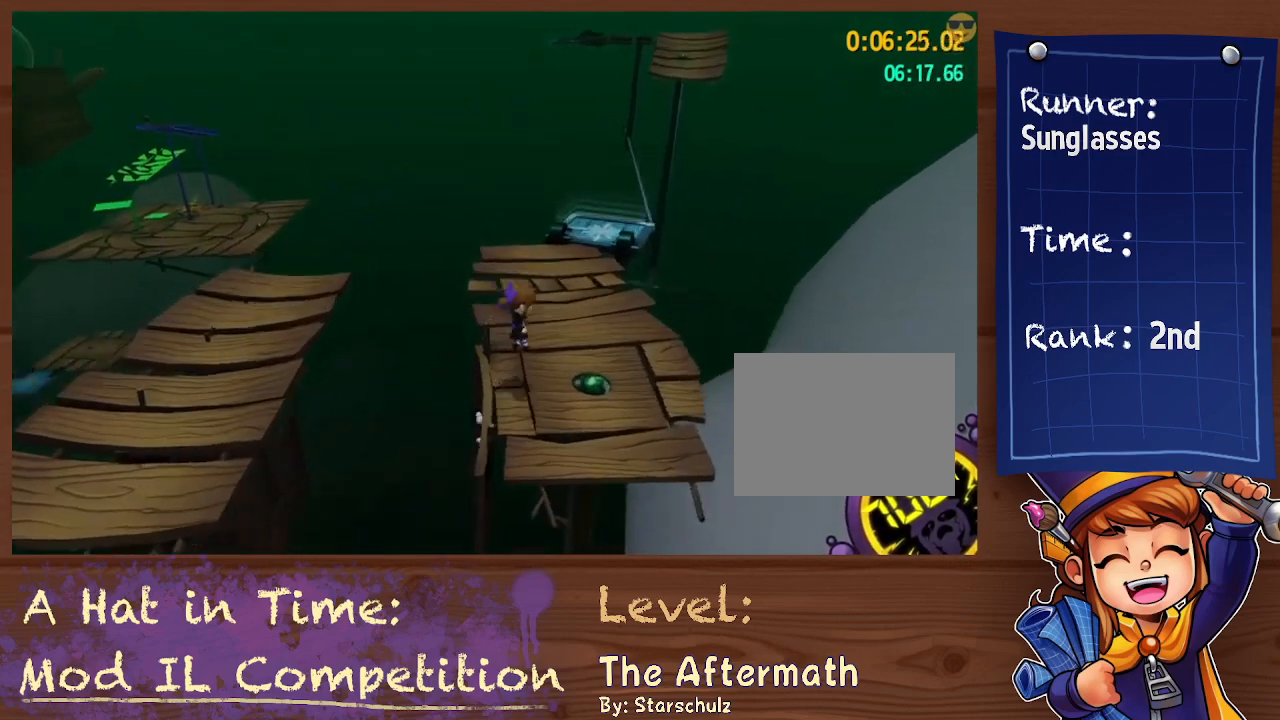
{"buttons": ["L2"], "left_stick": "up-right", "right_stick": "left", "events": [[367, "right_stick", "center"], [500, "right_stick", "left"]]}
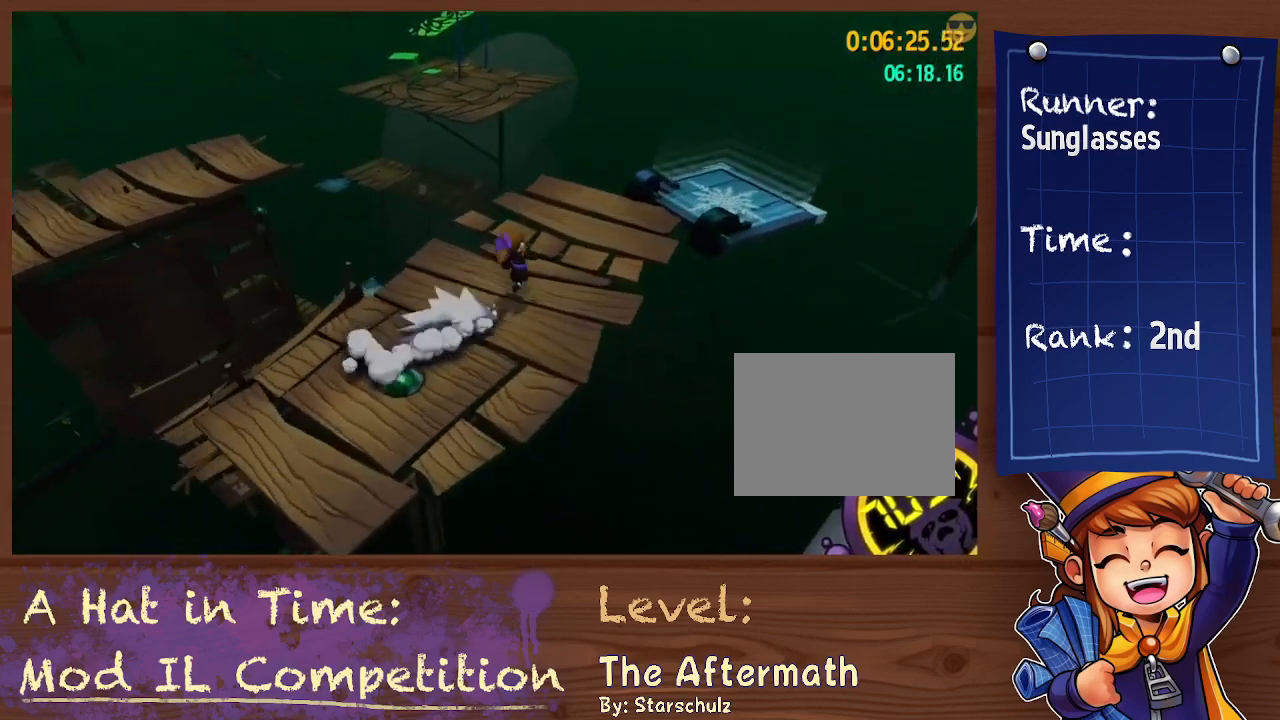
{"buttons": ["L2"], "left_stick": "up", "right_stick": "center", "events": [[200, "right_stick", "center"], [400, "left_stick", "up"]]}
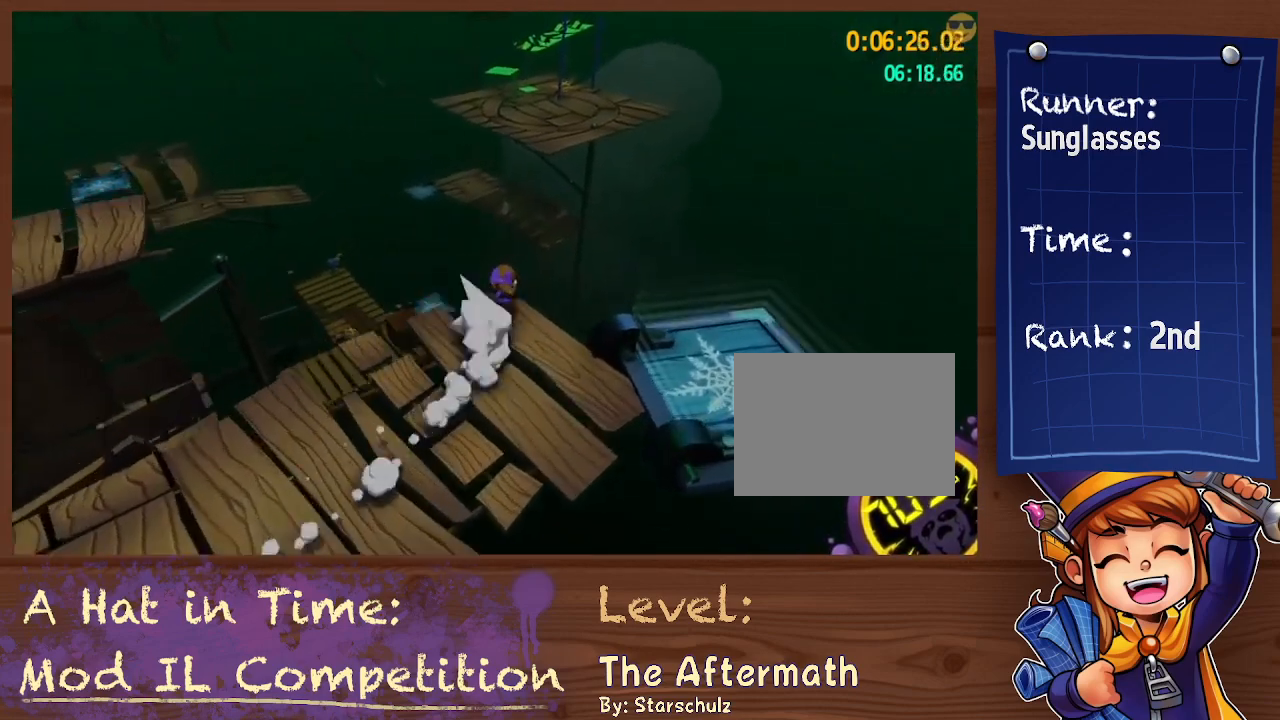
{"buttons": [], "left_stick": "up", "right_stick": "center", "events": [[33, "Y", "down"], [133, "L2", "up"], [167, "Y", "up"]]}
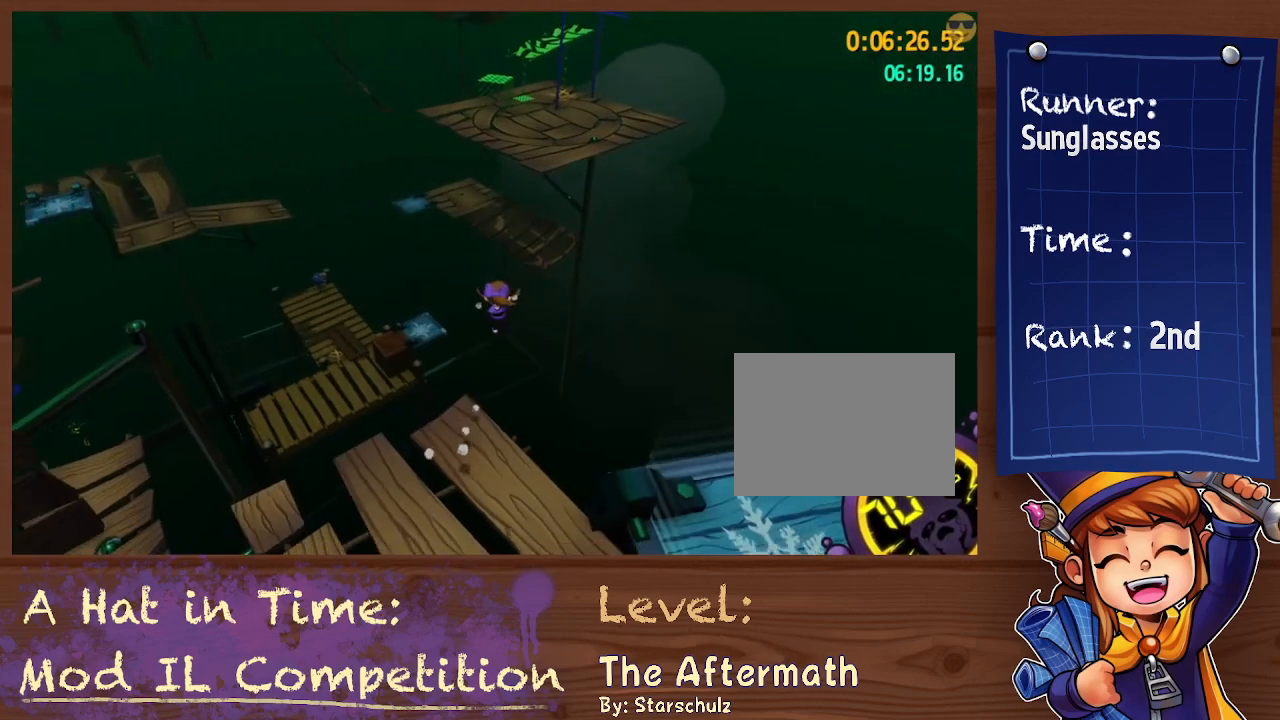
{"buttons": ["A"], "left_stick": "up-right", "right_stick": "center", "events": [[67, "A", "down"], [100, "left_stick", "up-right"]]}
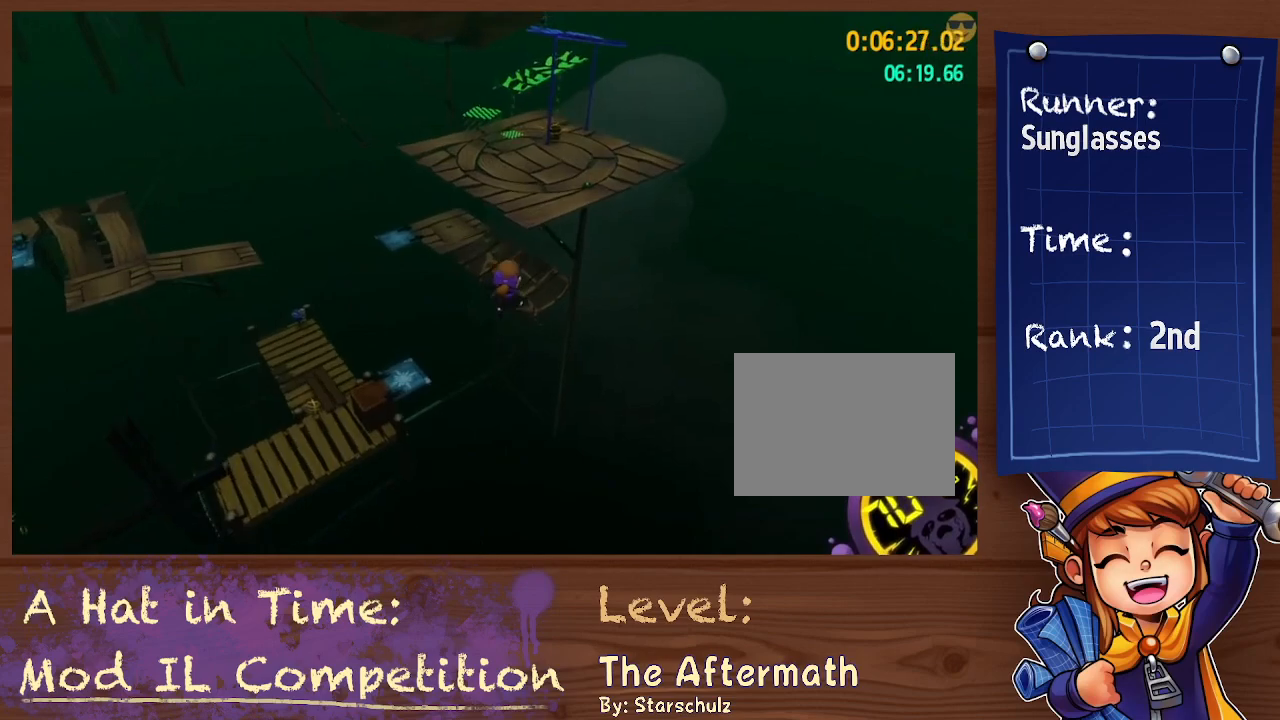
{"buttons": ["A"], "left_stick": "up", "right_stick": "center", "events": [[233, "A", "up"], [267, "left_stick", "up"], [433, "A", "down"]]}
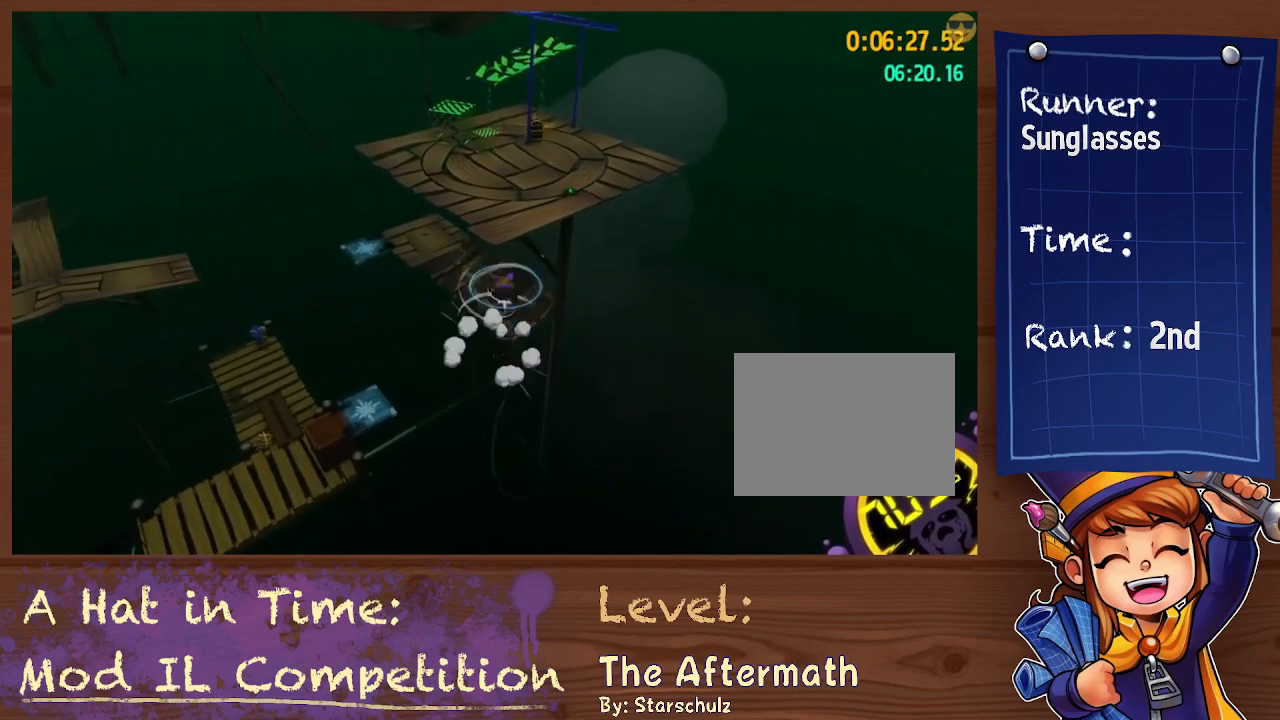
{"buttons": ["R2"], "left_stick": "up-left", "right_stick": "left", "events": [[67, "left_stick", "up-right"], [167, "A", "up"], [300, "right_stick", "left"], [333, "left_stick", "up"], [367, "R2", "down"], [467, "left_stick", "up-left"]]}
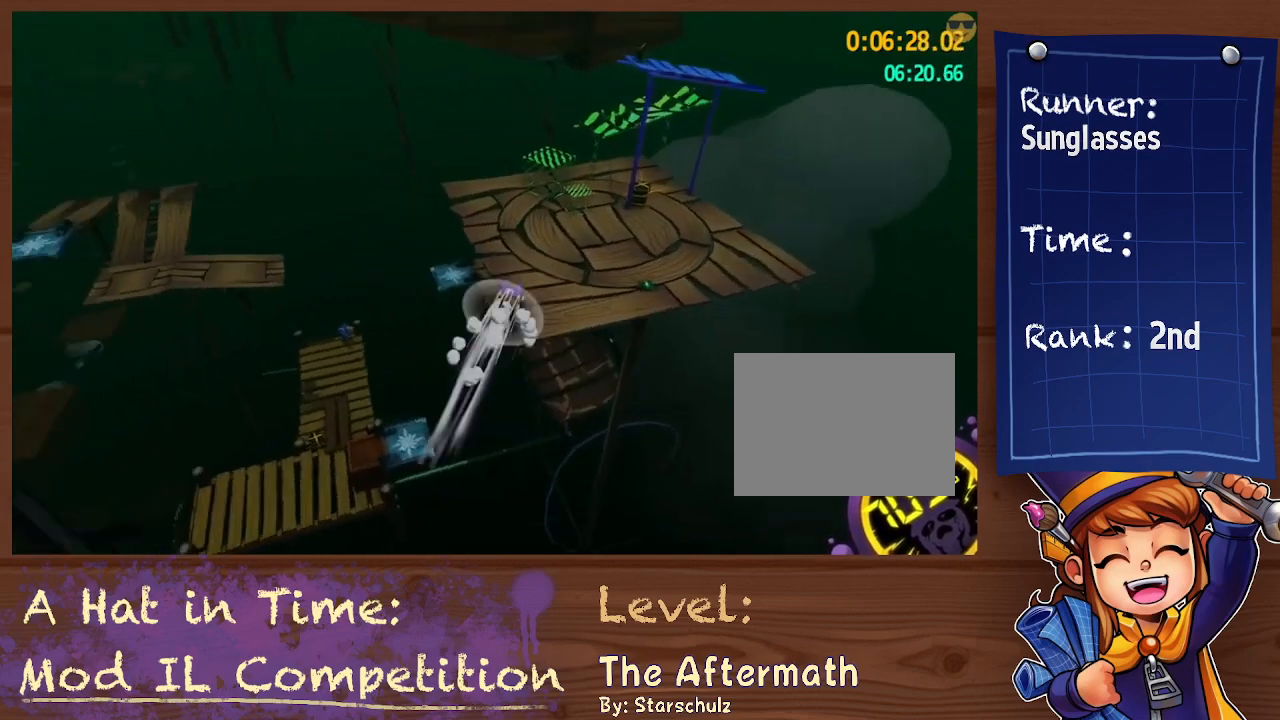
{"buttons": [], "left_stick": "up-left", "right_stick": "center", "events": [[33, "R2", "up"], [67, "right_stick", "center"], [233, "right_stick", "left"], [400, "right_stick", "center"]]}
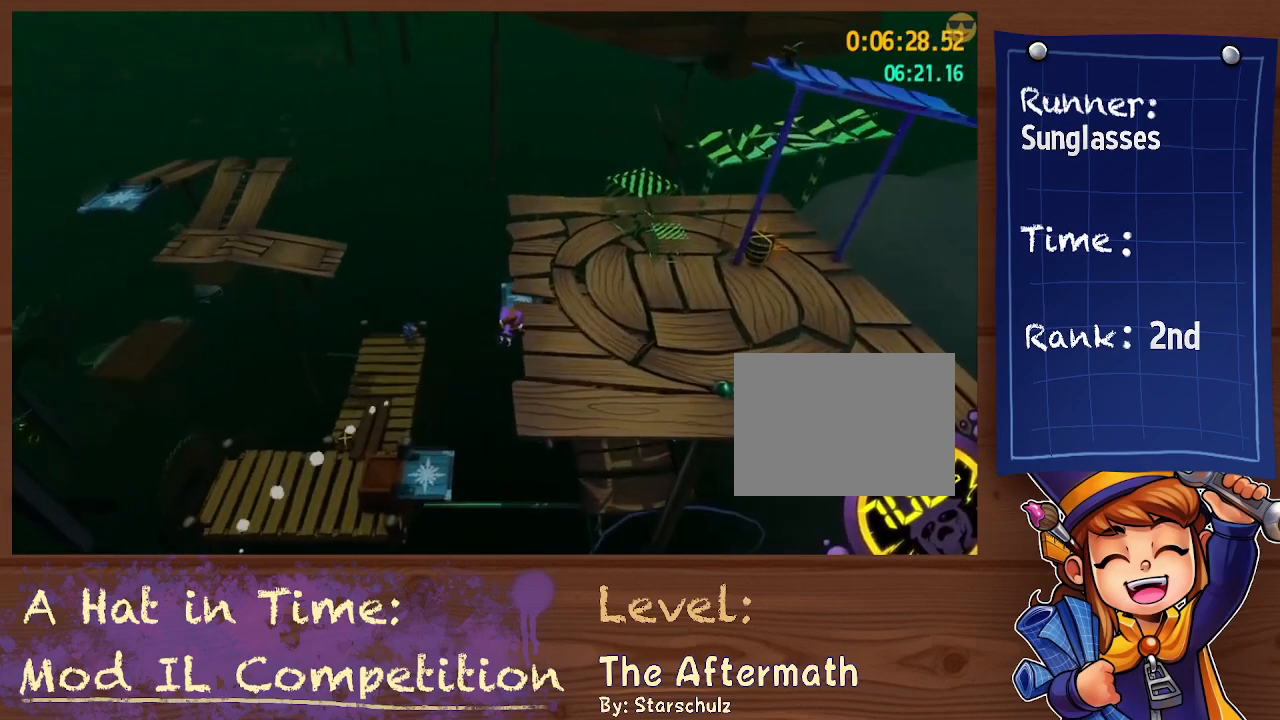
{"buttons": ["L2", "R2"], "left_stick": "up", "right_stick": "center", "events": [[67, "left_stick", "up-right"], [233, "left_stick", "up"], [400, "L2", "down"], [400, "R2", "down"]]}
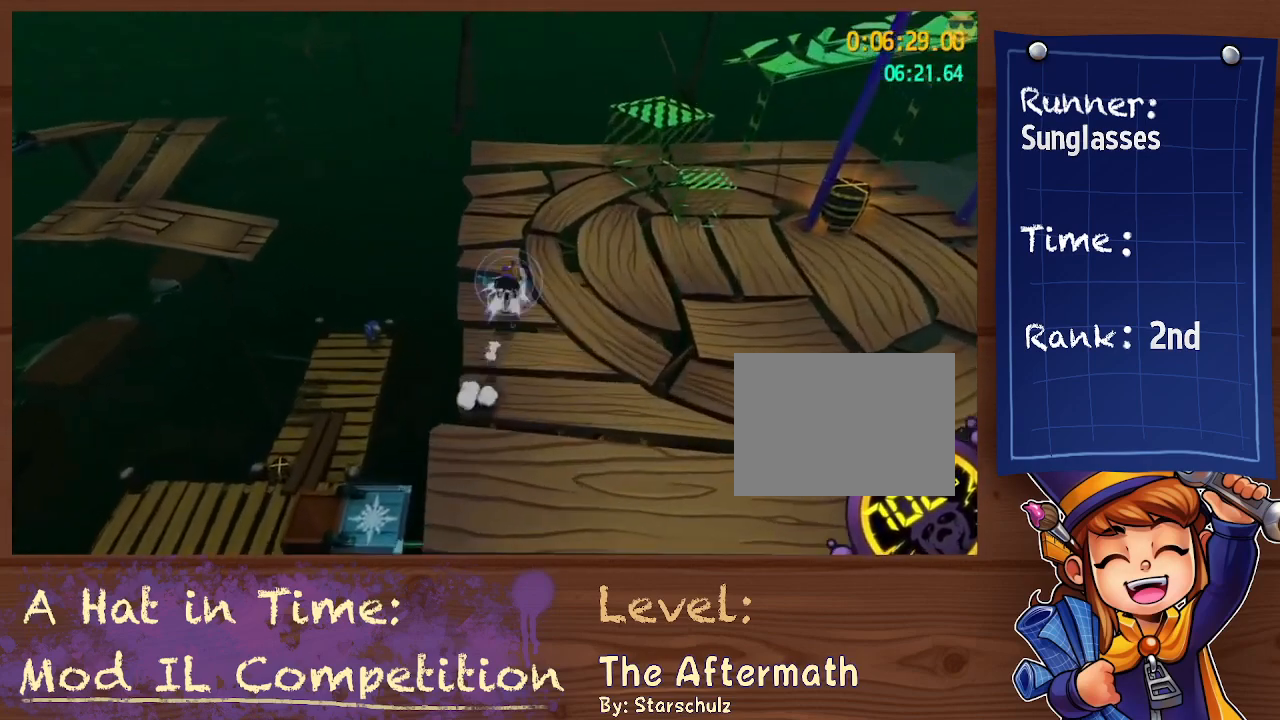
{"buttons": ["L2"], "left_stick": "up-left", "right_stick": "up-right", "events": [[67, "R2", "up"], [133, "left_stick", "up-left"], [333, "right_stick", "up-right"]]}
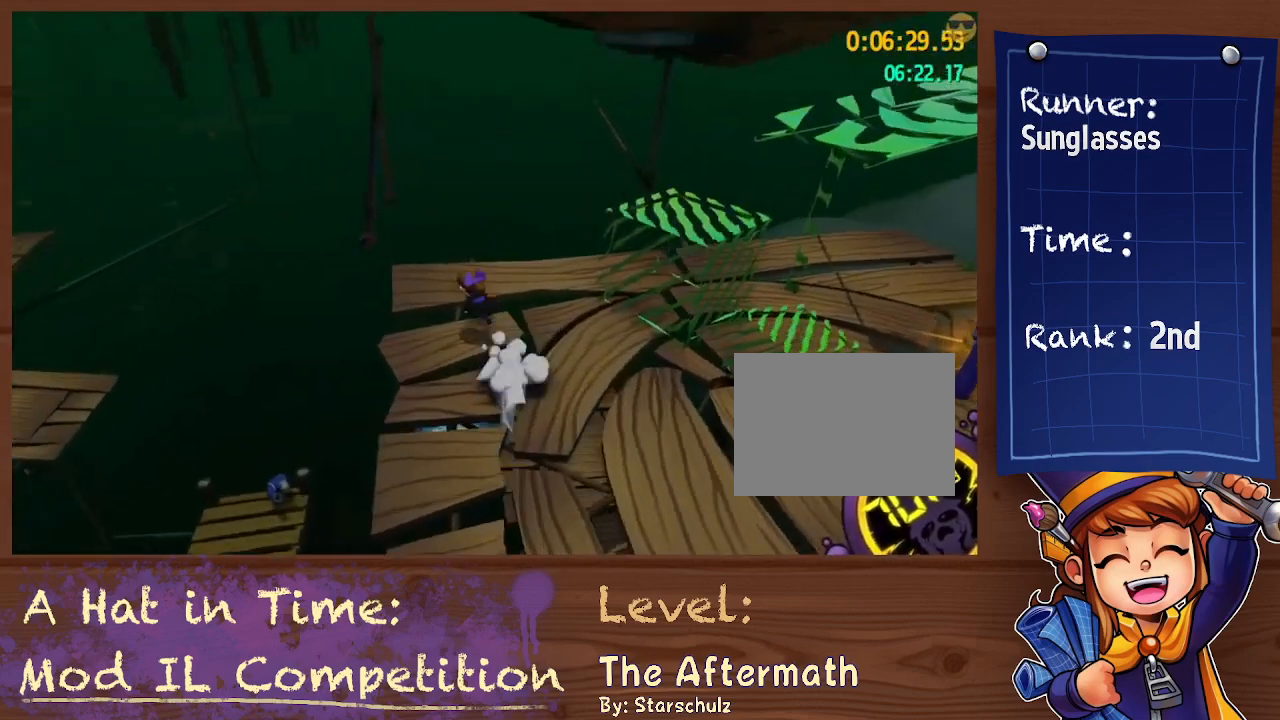
{"buttons": ["A"], "left_stick": "up-left", "right_stick": "center", "events": [[33, "right_stick", "center"], [100, "L2", "up"], [133, "A", "down"]]}
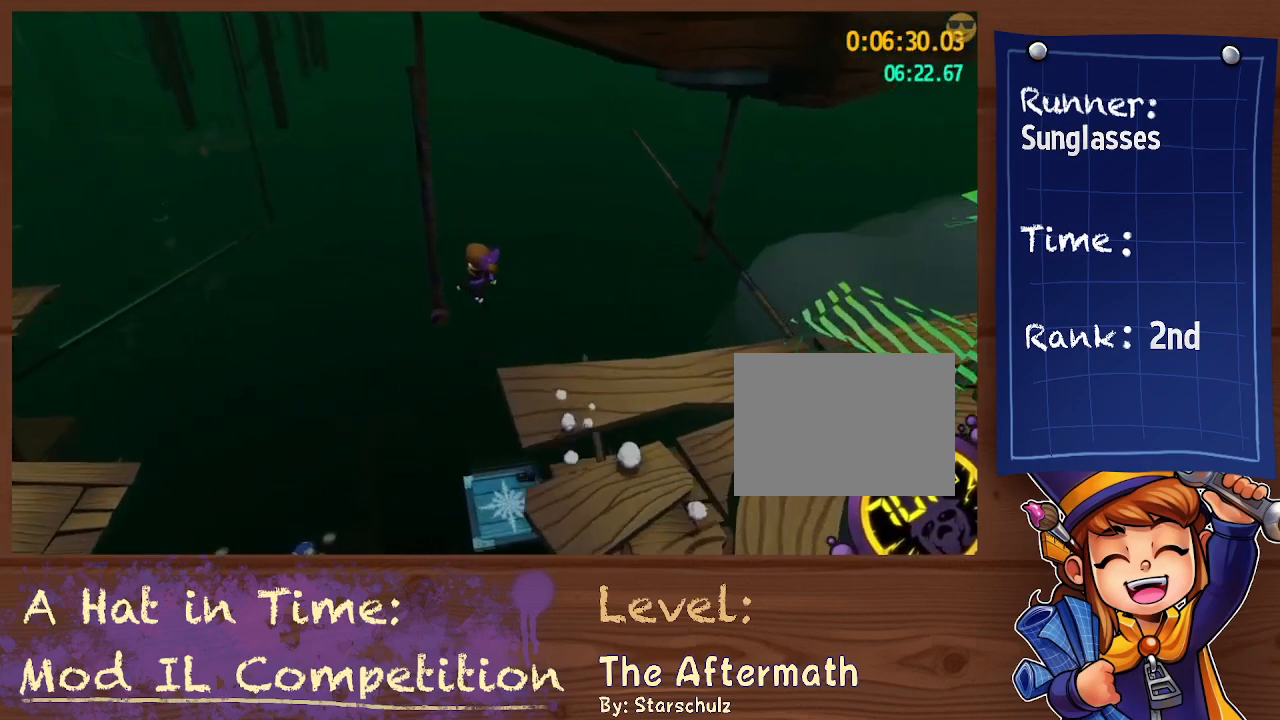
{"buttons": [], "left_stick": "up-left", "right_stick": "down-left", "events": [[33, "left_stick", "up"], [67, "A", "up"], [233, "A", "down"], [333, "left_stick", "up-left"], [500, "A", "up"], [500, "right_stick", "down-left"]]}
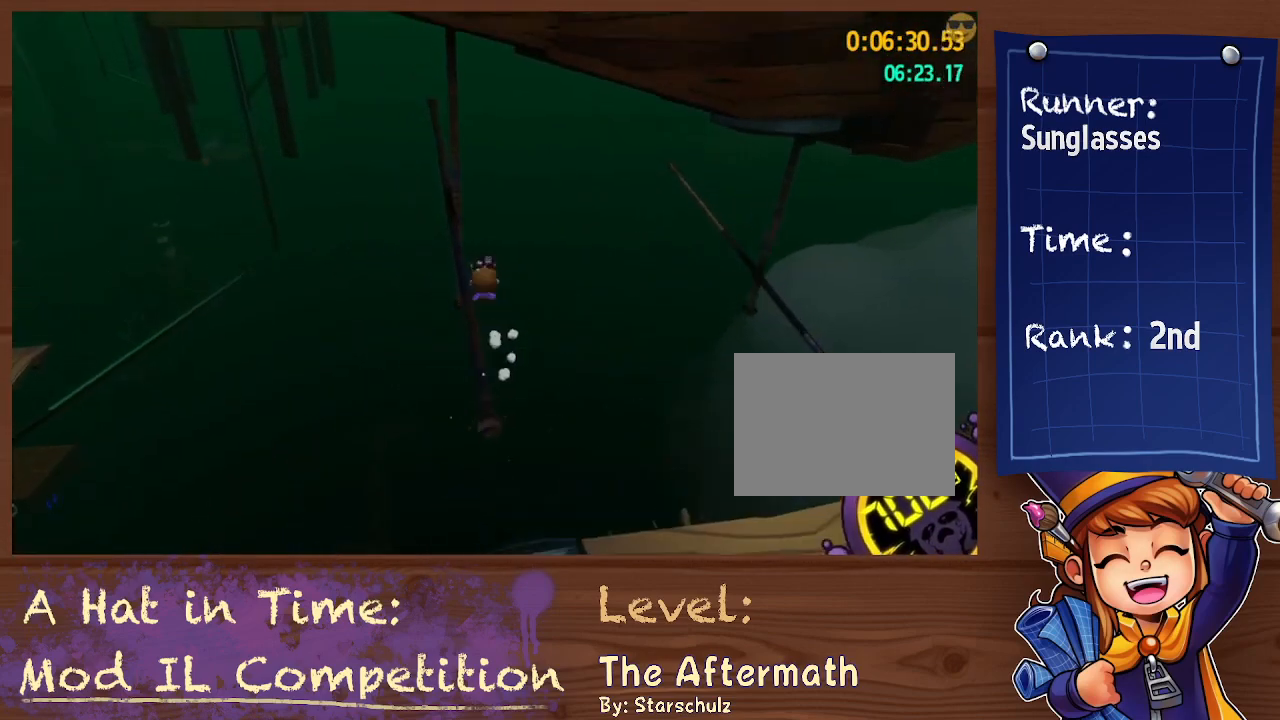
{"buttons": [], "left_stick": "up", "right_stick": "center", "events": [[200, "left_stick", "up"], [200, "right_stick", "center"], [333, "R2", "down"], [467, "R2", "up"]]}
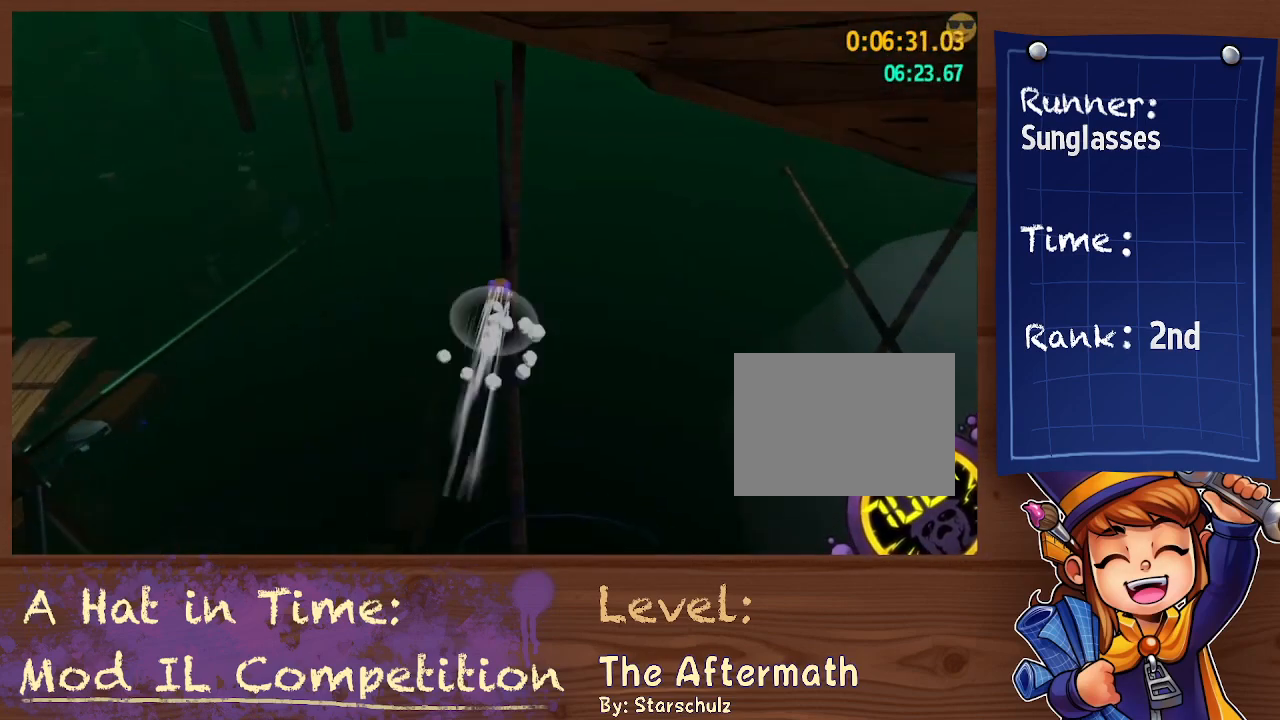
{"buttons": [], "left_stick": "center", "right_stick": "center", "events": [[167, "R2", "down"], [267, "R2", "up"], [367, "left_stick", "center"]]}
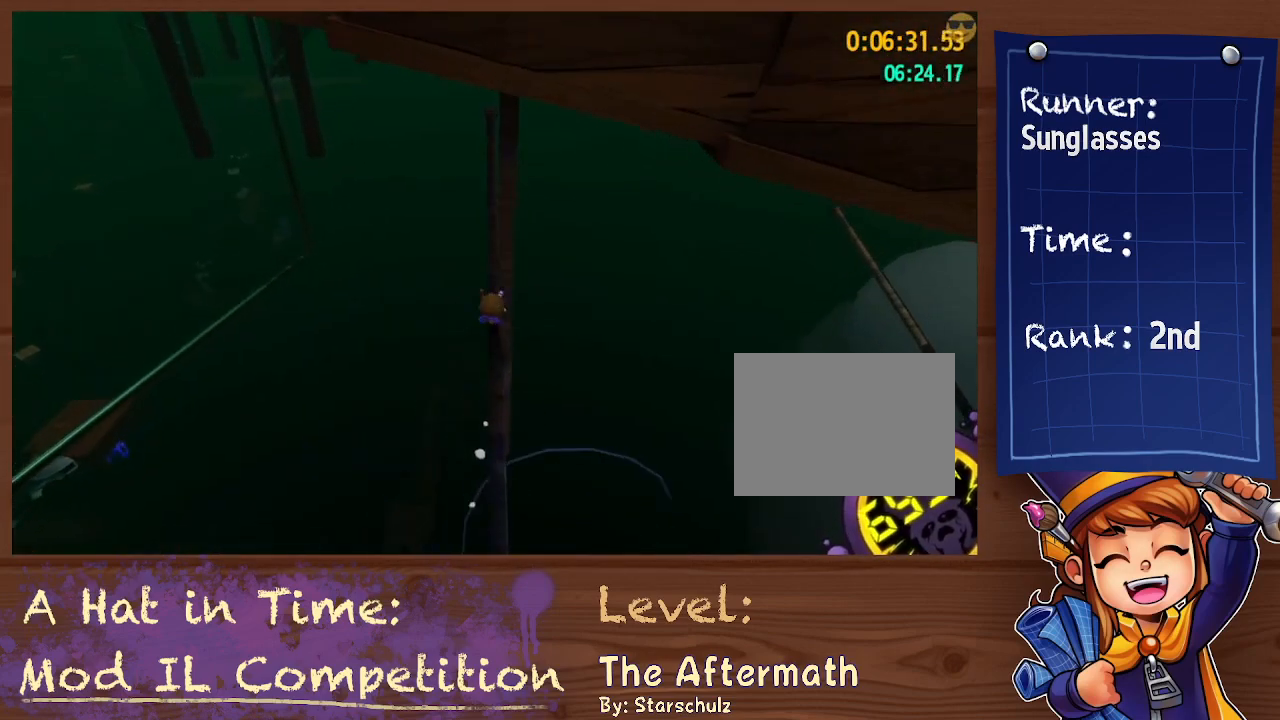
{"buttons": ["A"], "left_stick": "up-right", "right_stick": "center", "events": [[367, "A", "down"], [467, "left_stick", "up-right"]]}
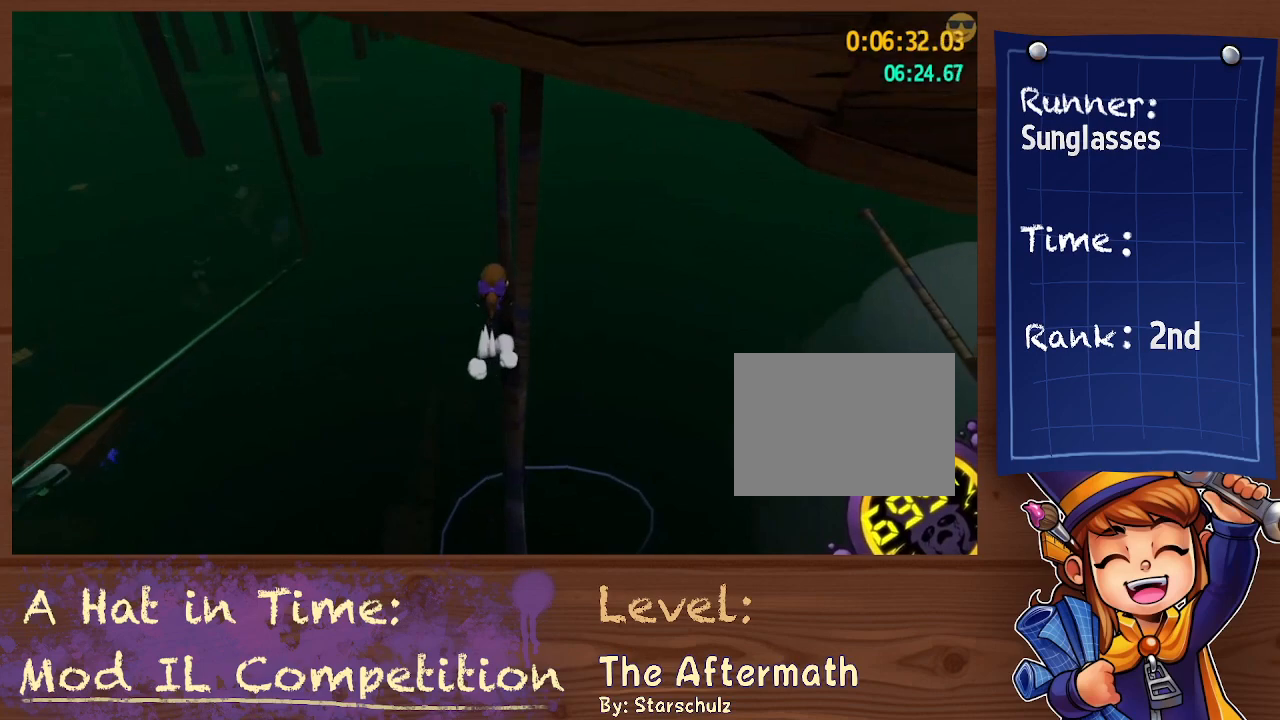
{"buttons": [], "left_stick": "up", "right_stick": "center", "events": [[67, "A", "up"], [67, "left_stick", "up"], [167, "A", "down"], [267, "A", "up"]]}
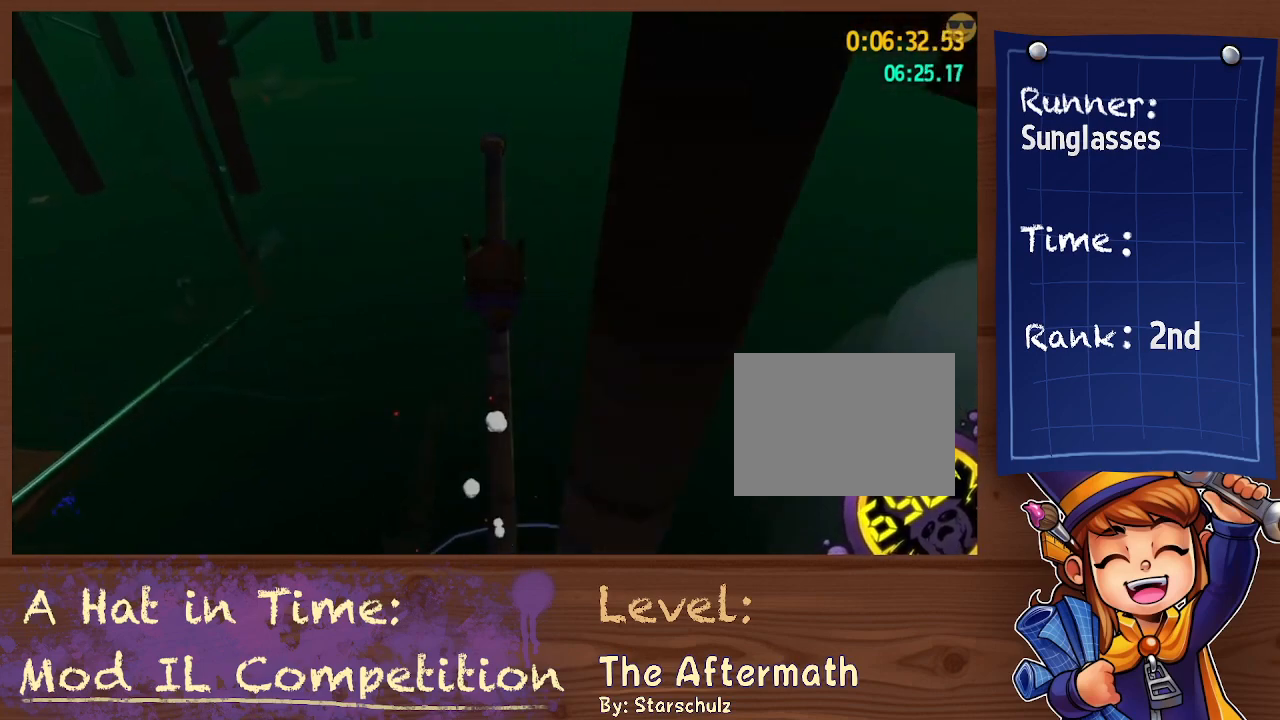
{"buttons": [], "left_stick": "up", "right_stick": "center", "events": []}
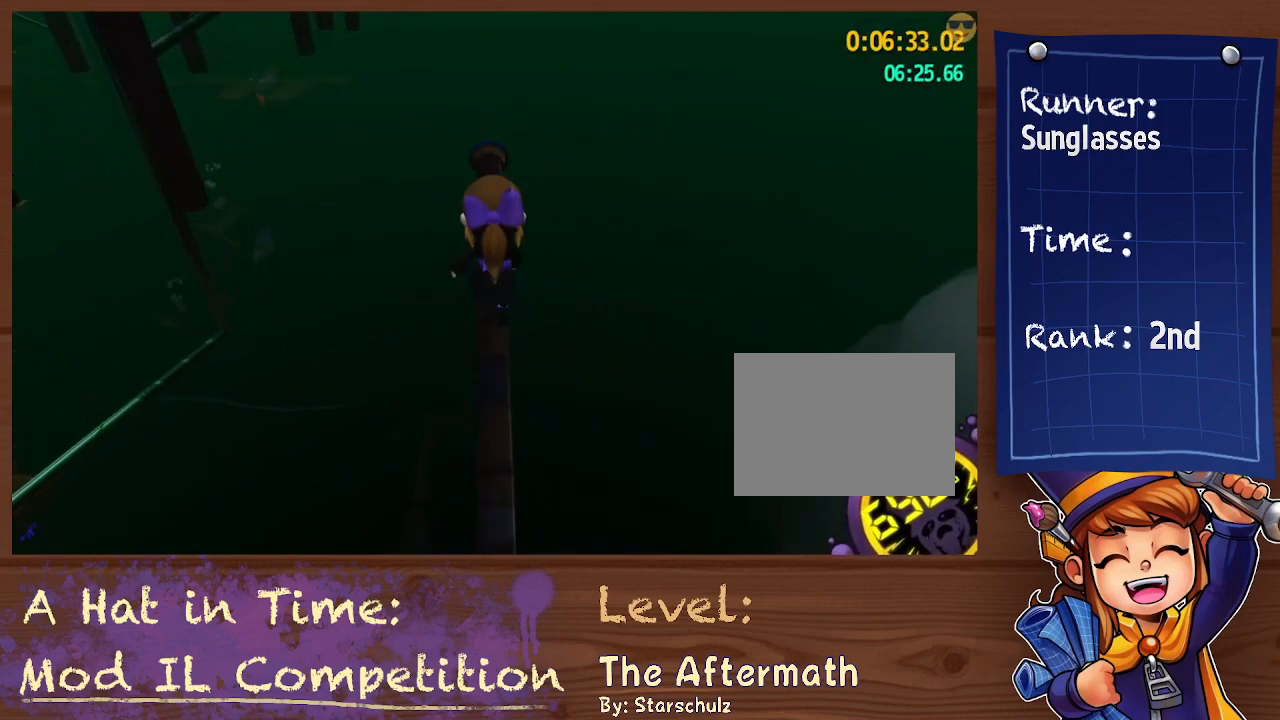
{"buttons": [], "left_stick": "center", "right_stick": "up-left", "events": [[267, "right_stick", "up-left"], [333, "left_stick", "center"]]}
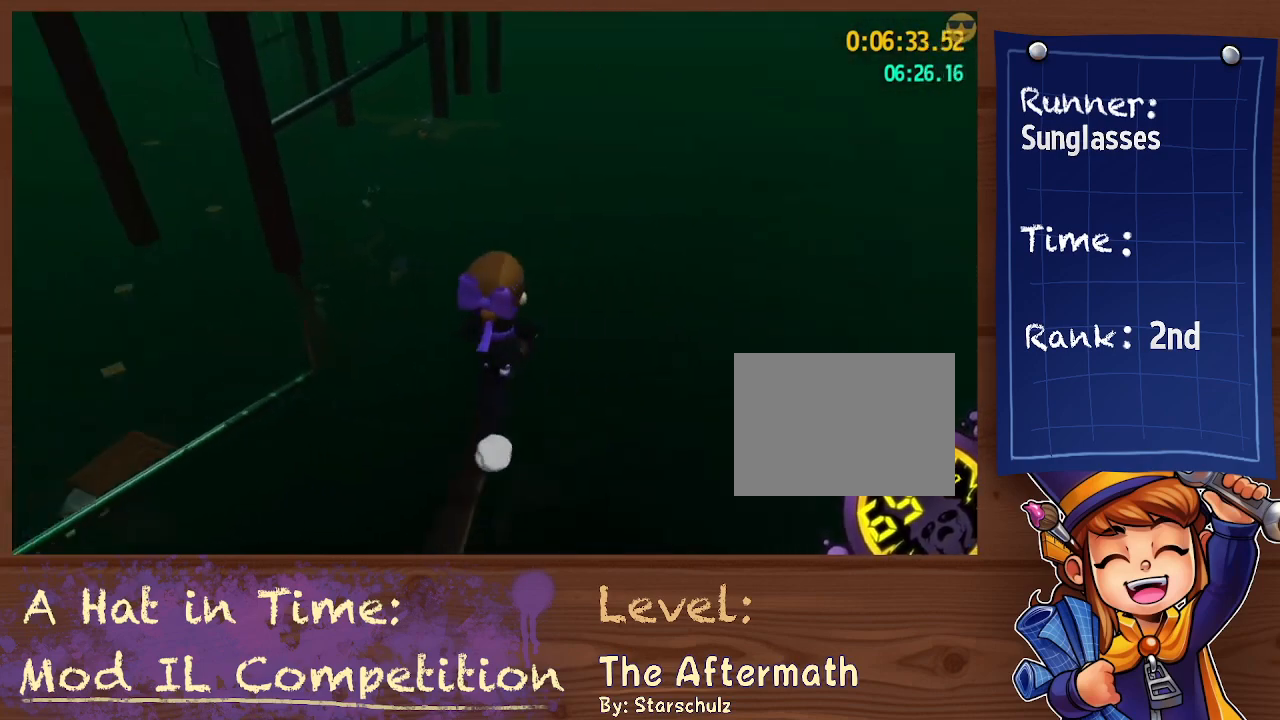
{"buttons": ["A"], "left_stick": "up", "right_stick": "center", "events": [[300, "right_stick", "center"], [333, "left_stick", "up"], [467, "A", "down"]]}
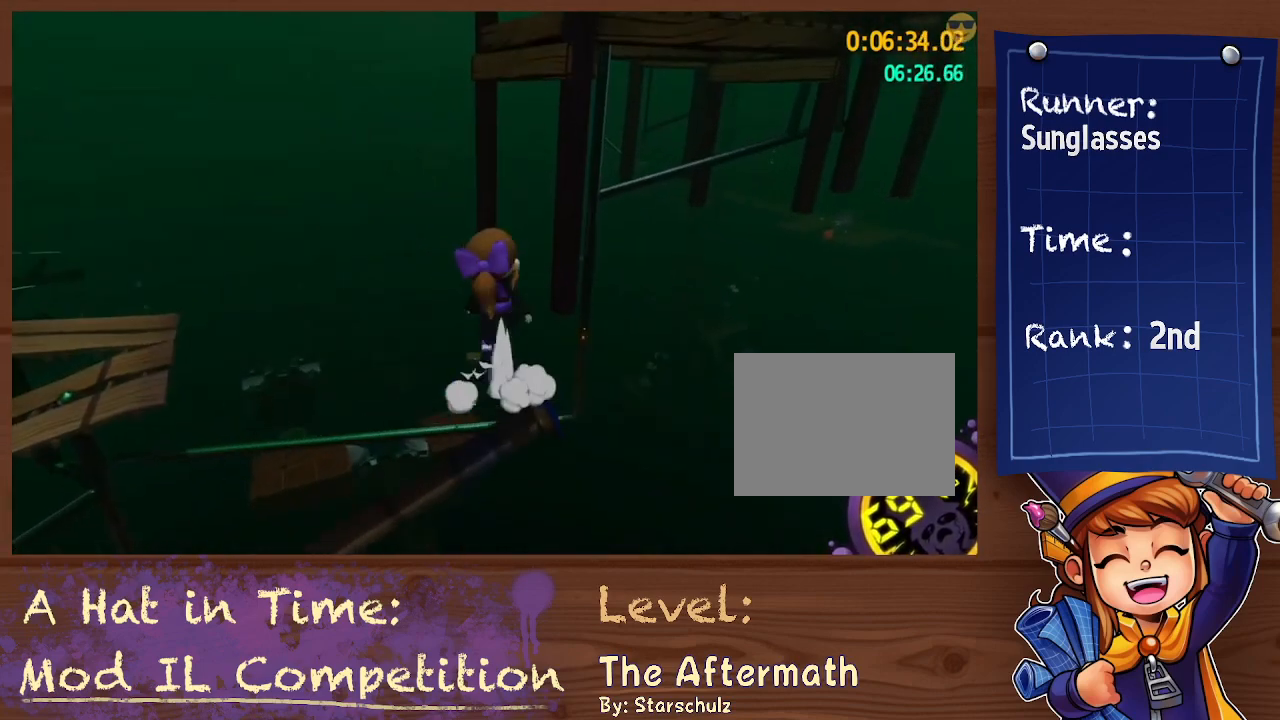
{"buttons": ["A"], "left_stick": "up", "right_stick": "center", "events": [[333, "A", "up"], [433, "A", "down"]]}
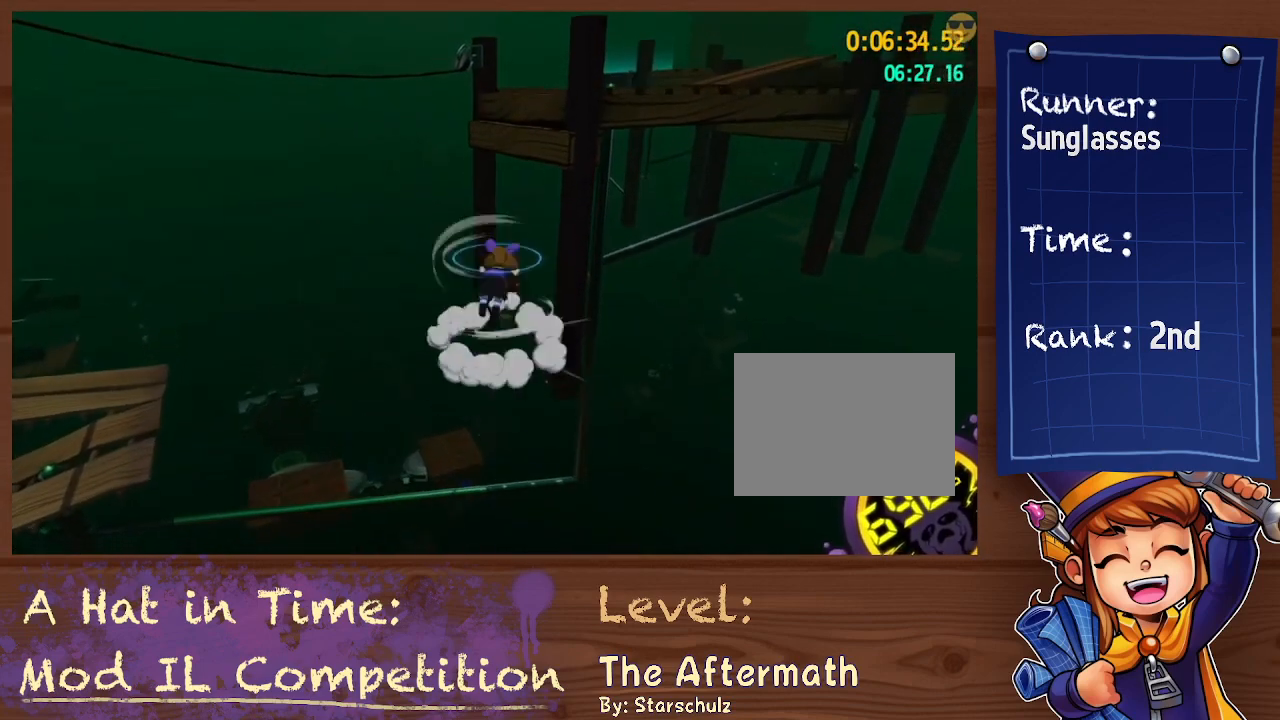
{"buttons": ["L2", "R2"], "left_stick": "up", "right_stick": "center", "events": [[233, "A", "up"], [367, "L2", "down"], [433, "R2", "down"]]}
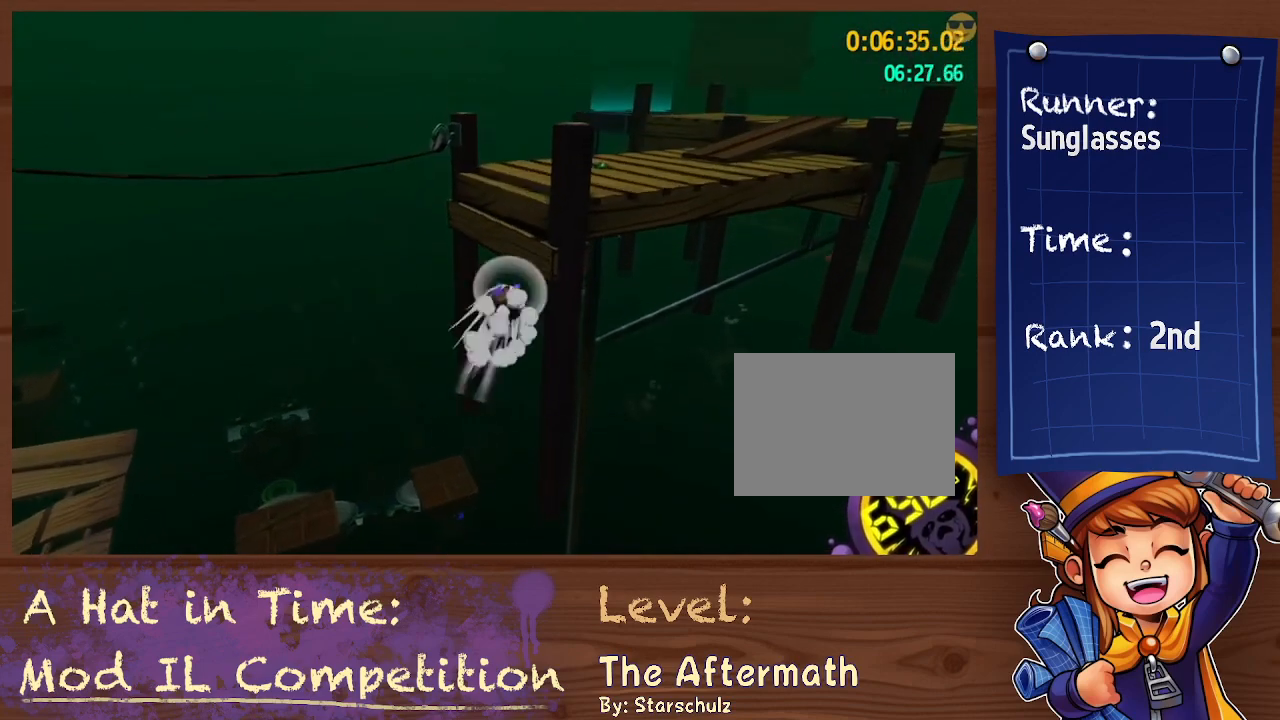
{"buttons": ["A", "L2"], "left_stick": "up-right", "right_stick": "center", "events": [[33, "R2", "up"], [33, "left_stick", "up-left"], [233, "R2", "down"], [333, "left_stick", "up-right"], [400, "R2", "up"], [467, "A", "down"]]}